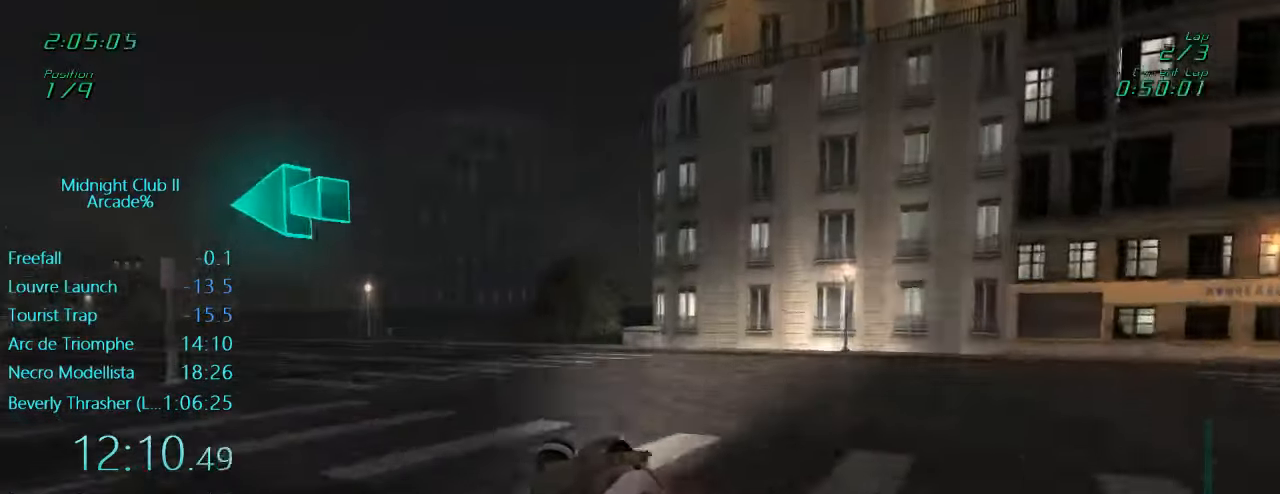
Gameplay with a controller (Xbox layout); each line is a JSON object with the inputs held at the frame after it. "events" lists button and stick changes between this image and that frame as [ms after this image, input, new state], when the widget could be followed in between. Not read: L3 R3 right_stick.
{"buttons": ["L1", "R2"], "left_stick": "left", "events": []}
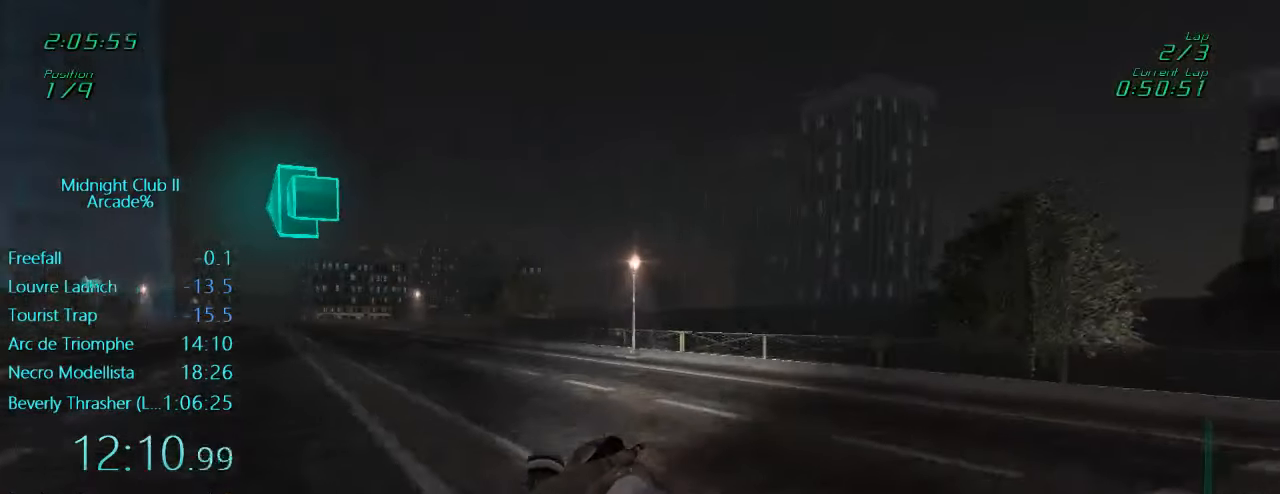
{"buttons": ["L1", "R2"], "left_stick": "left", "events": [[334, "left_stick", "down"], [500, "left_stick", "left"]]}
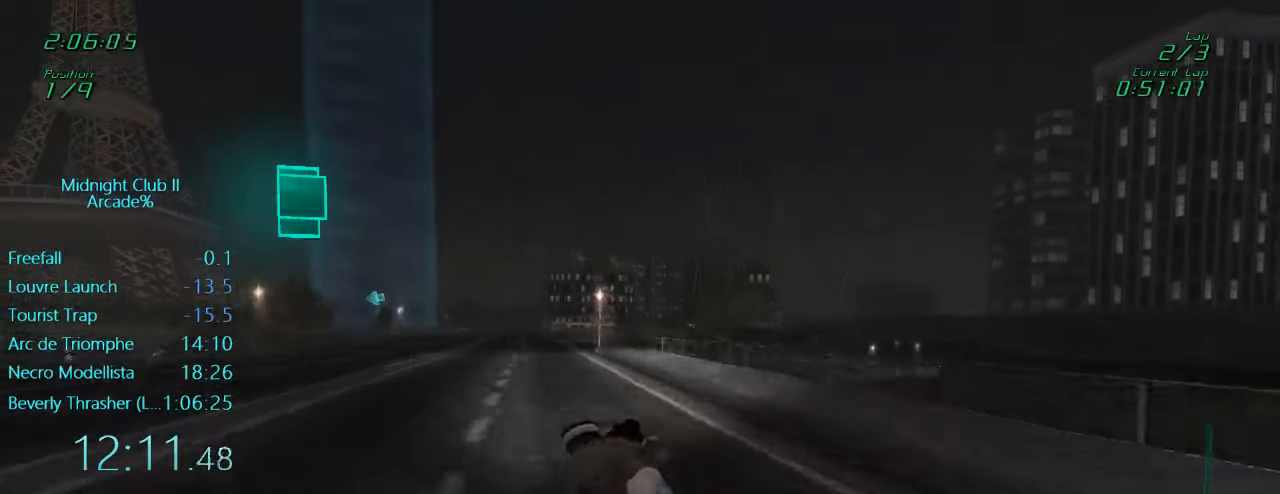
{"buttons": ["L1", "R2"], "left_stick": "left", "events": [[334, "A", "down"], [434, "A", "up"]]}
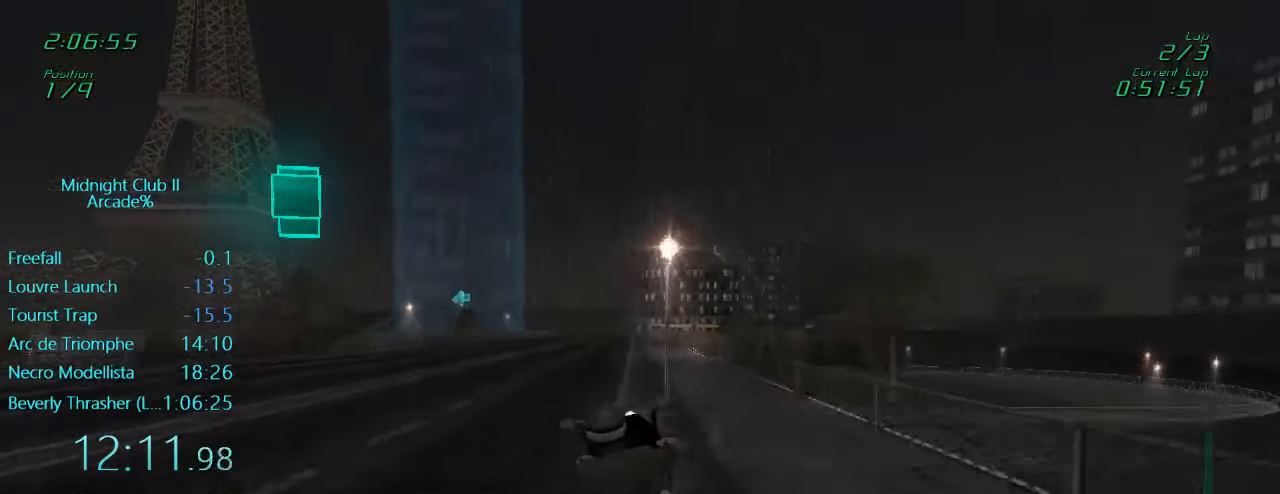
{"buttons": ["L1", "R2"], "left_stick": "center", "events": [[200, "left_stick", "center"], [267, "left_stick", "right"], [400, "left_stick", "center"]]}
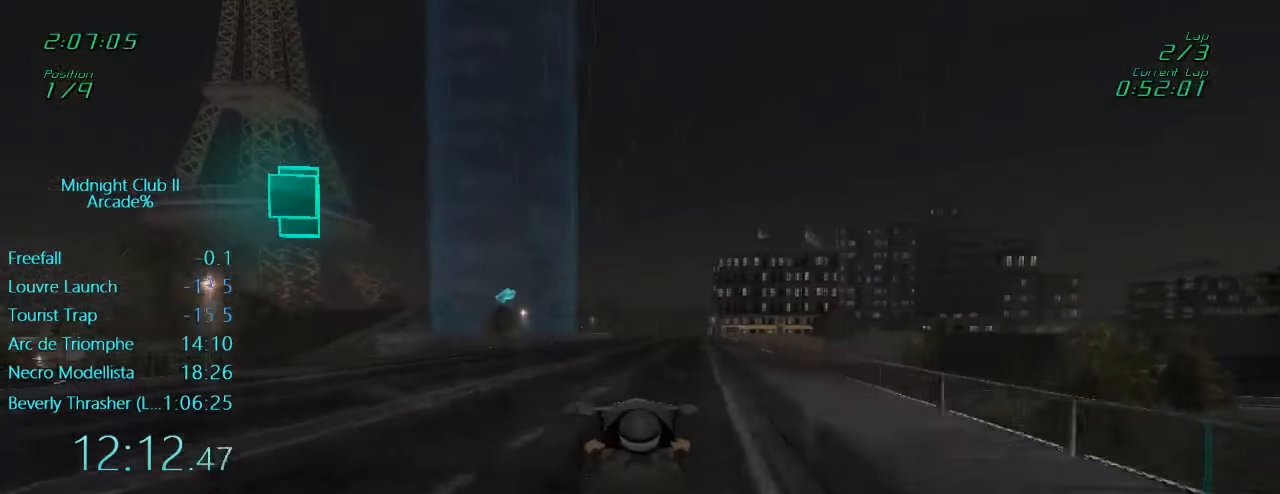
{"buttons": ["R2"], "left_stick": "center", "events": [[100, "A", "down"], [134, "L1", "up"], [167, "A", "up"]]}
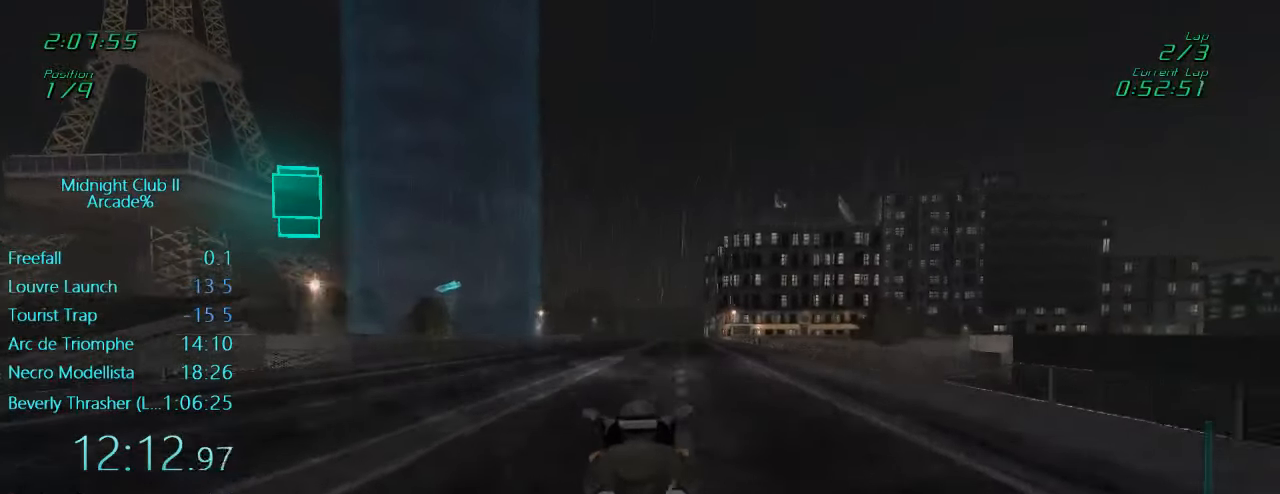
{"buttons": ["R2"], "left_stick": "center", "events": []}
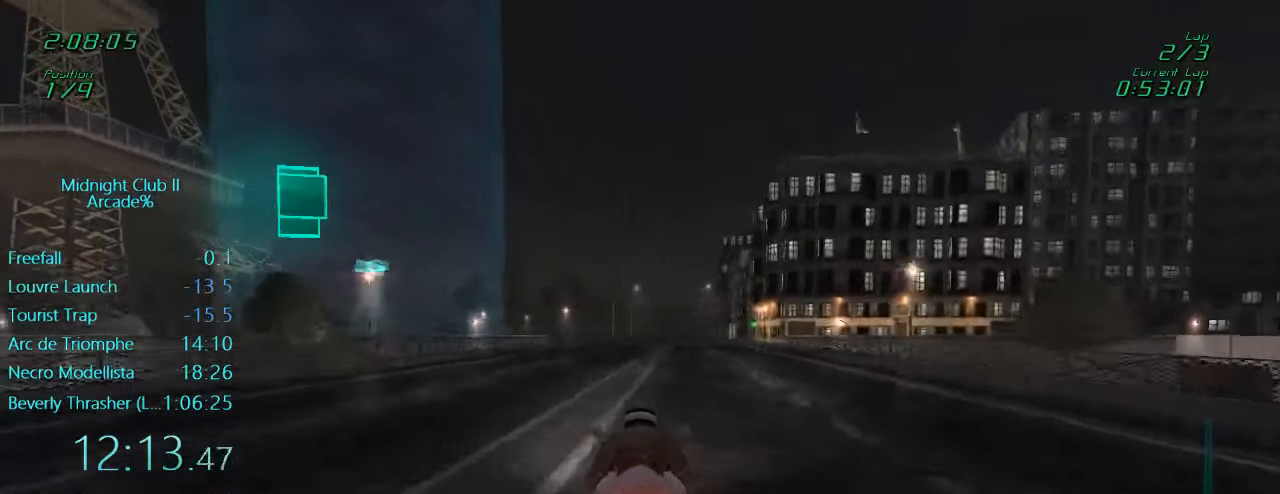
{"buttons": ["L1", "R2"], "left_stick": "left", "events": [[134, "L1", "down"], [200, "left_stick", "left"]]}
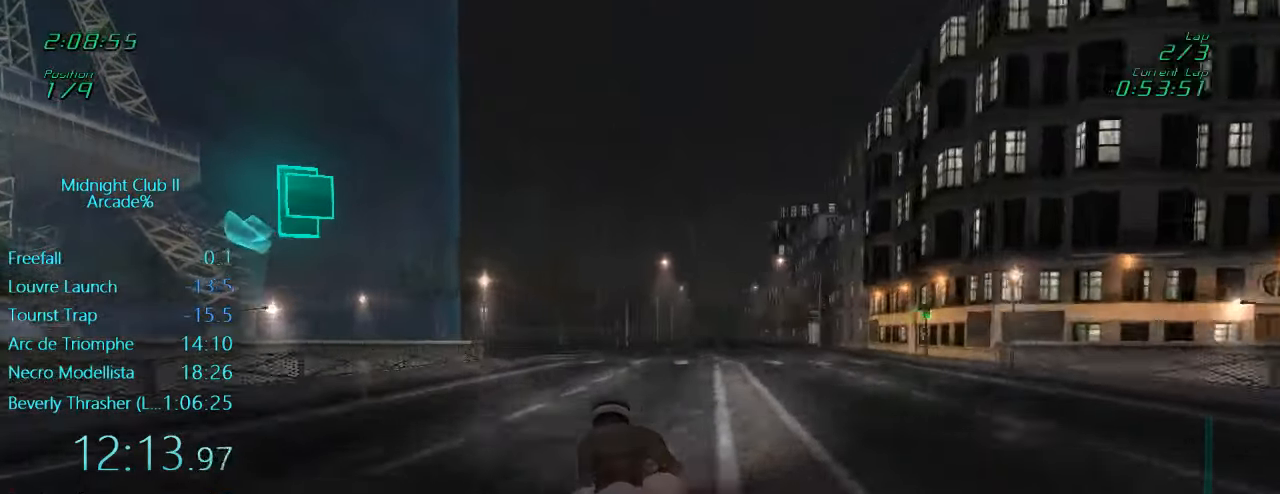
{"buttons": ["L1", "R2"], "left_stick": "left", "events": [[267, "left_stick", "center"], [384, "left_stick", "left"]]}
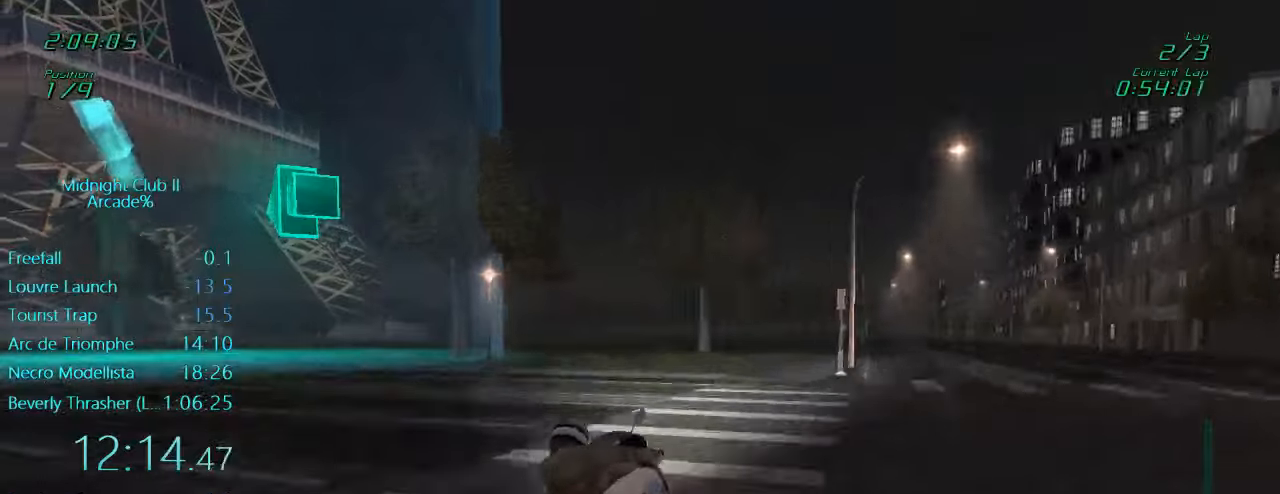
{"buttons": ["L1", "R2"], "left_stick": "left", "events": [[133, "left_stick", "center"], [200, "left_stick", "left"]]}
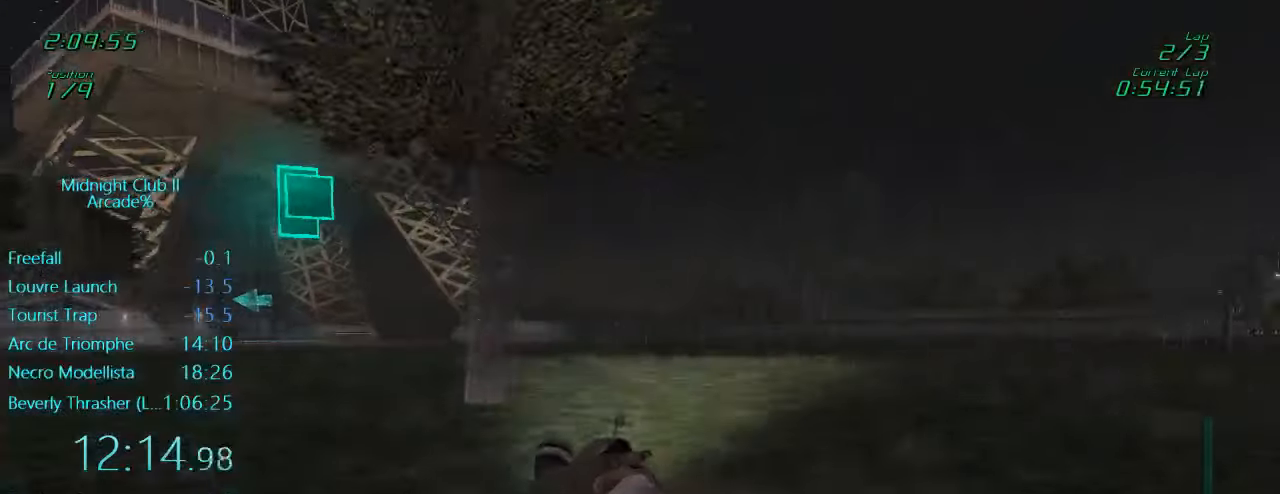
{"buttons": ["L1", "R2"], "left_stick": "right", "events": [[133, "left_stick", "center"], [433, "left_stick", "right"]]}
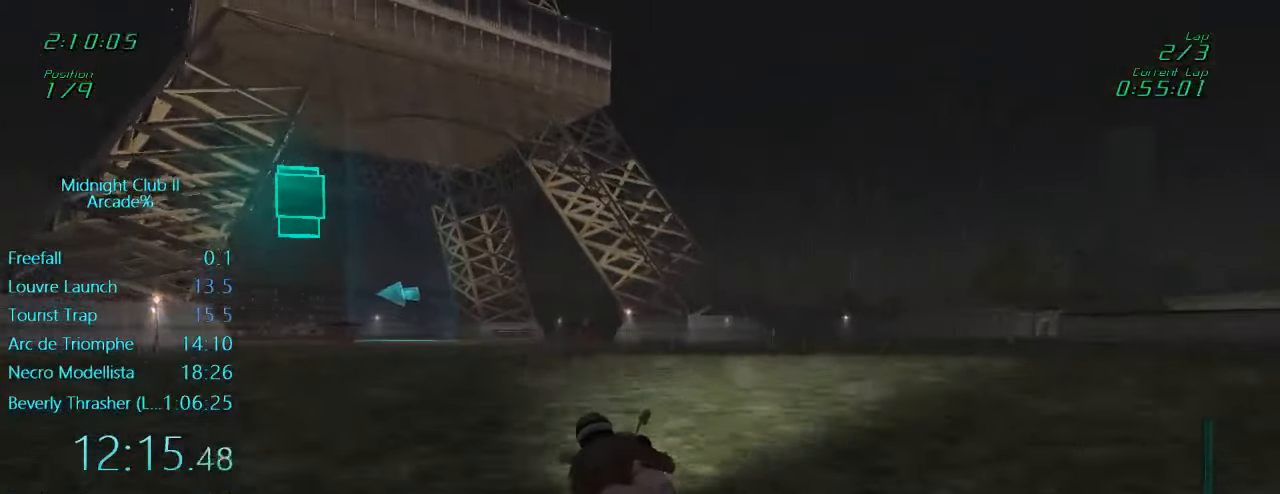
{"buttons": ["L1", "R2"], "left_stick": "left", "events": [[33, "left_stick", "center"], [166, "left_stick", "left"], [366, "left_stick", "center"], [433, "left_stick", "left"]]}
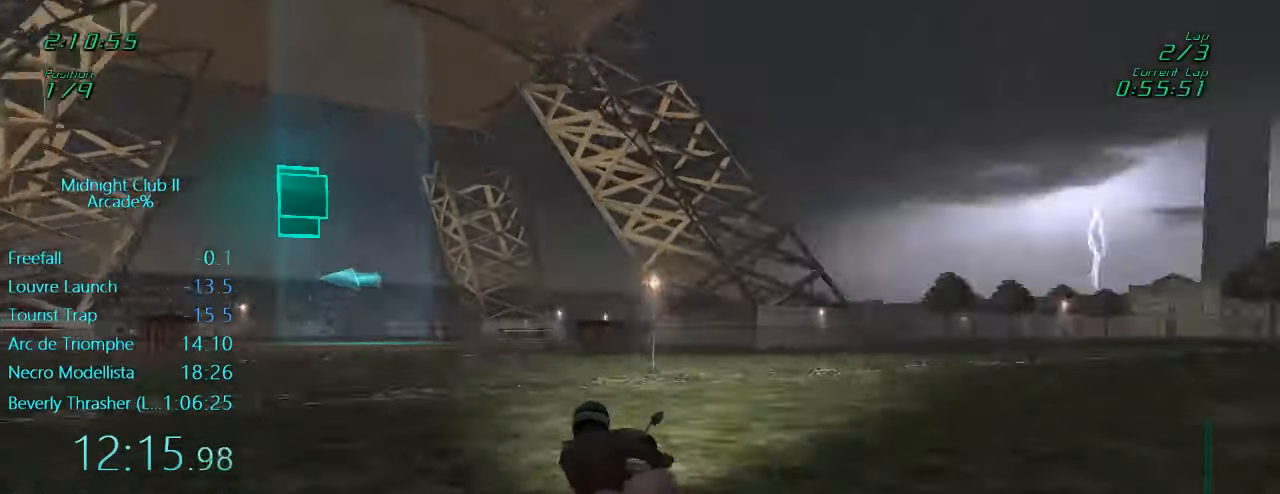
{"buttons": ["L1"], "left_stick": "center", "events": [[166, "R2", "up"], [266, "L2", "down"], [433, "L2", "up"], [466, "left_stick", "center"]]}
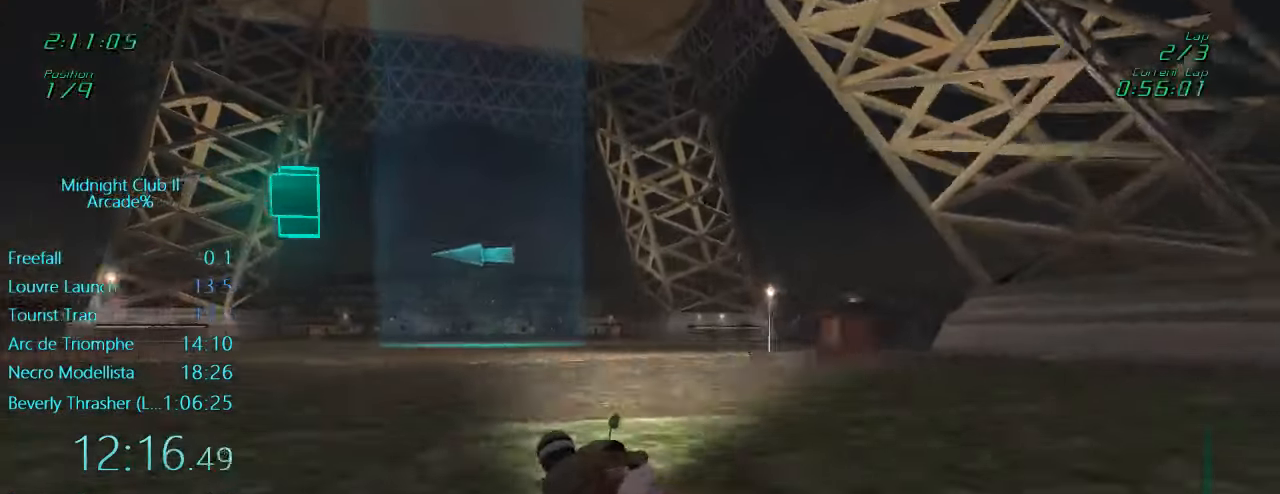
{"buttons": ["L1"], "left_stick": "left", "events": [[133, "left_stick", "left"], [200, "X", "down"], [333, "X", "up"]]}
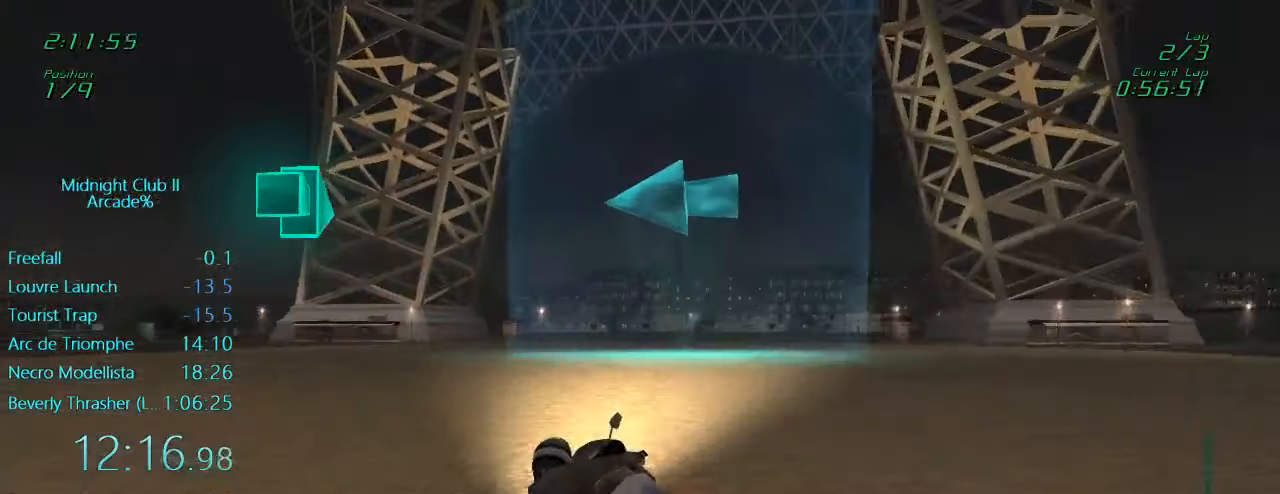
{"buttons": ["L1", "R2"], "left_stick": "left", "events": [[133, "X", "down"], [266, "X", "up"], [500, "R2", "down"]]}
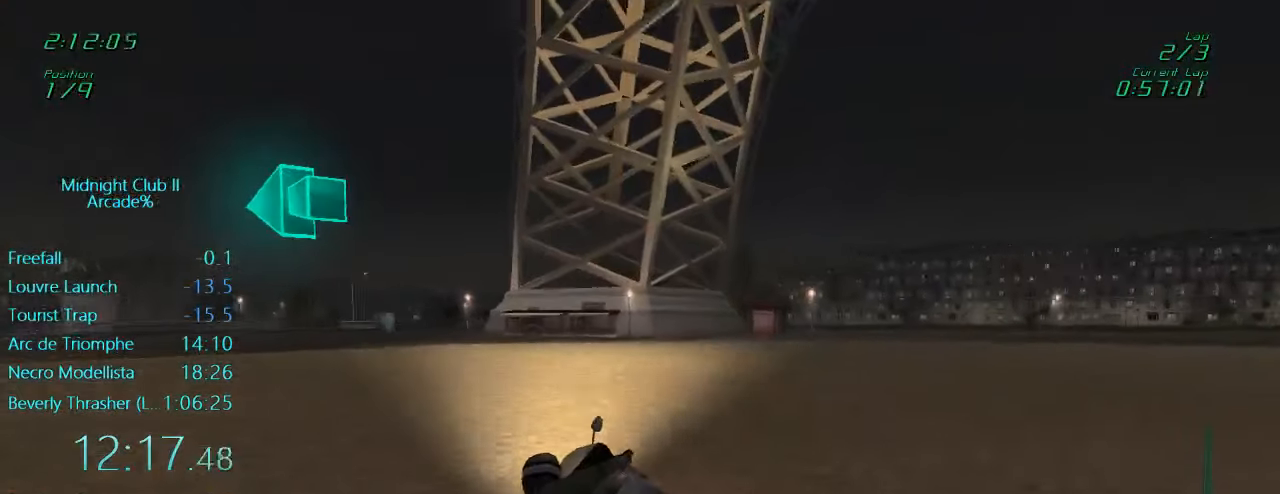
{"buttons": ["L1", "R2"], "left_stick": "left", "events": []}
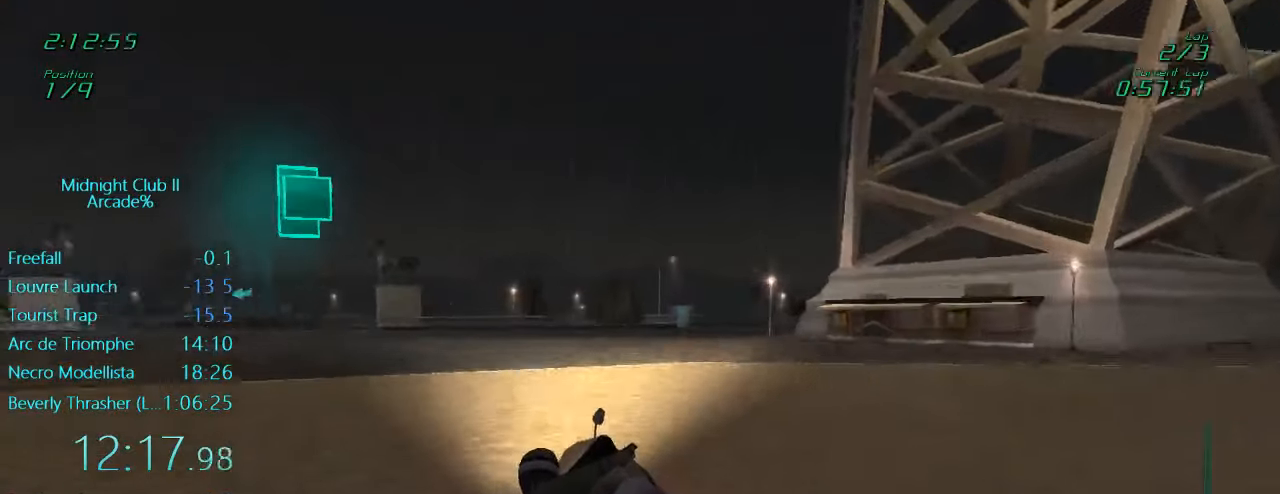
{"buttons": ["L1", "R2"], "left_stick": "down", "events": [[400, "left_stick", "down"]]}
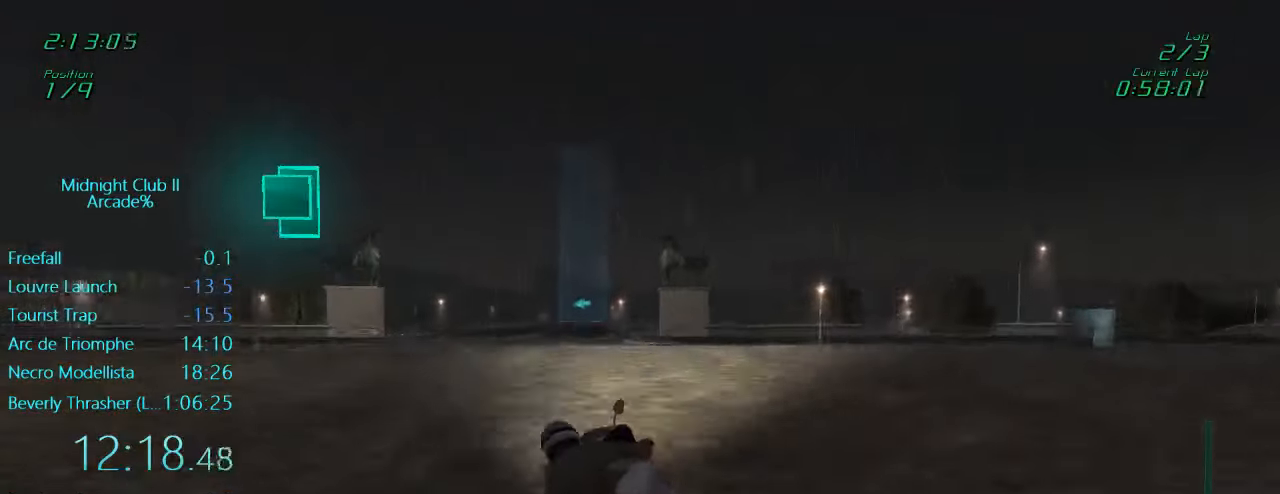
{"buttons": ["L1", "R2"], "left_stick": "right", "events": [[100, "left_stick", "up-left"], [200, "left_stick", "center"], [500, "left_stick", "right"]]}
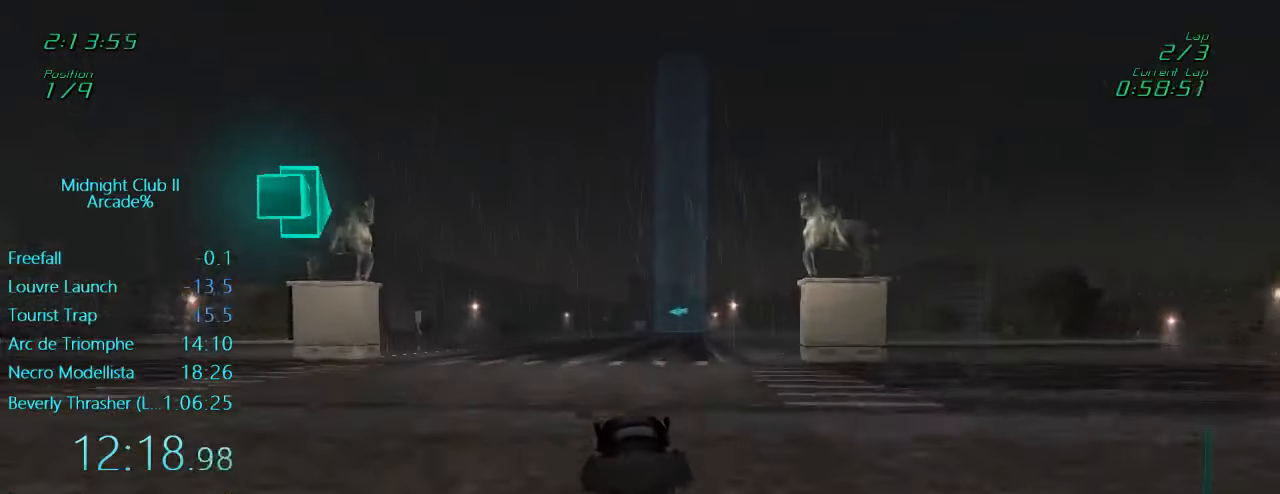
{"buttons": ["L1", "R2"], "left_stick": "center", "events": [[50, "left_stick", "up-right"], [133, "A", "down"], [233, "A", "up"], [266, "left_stick", "center"]]}
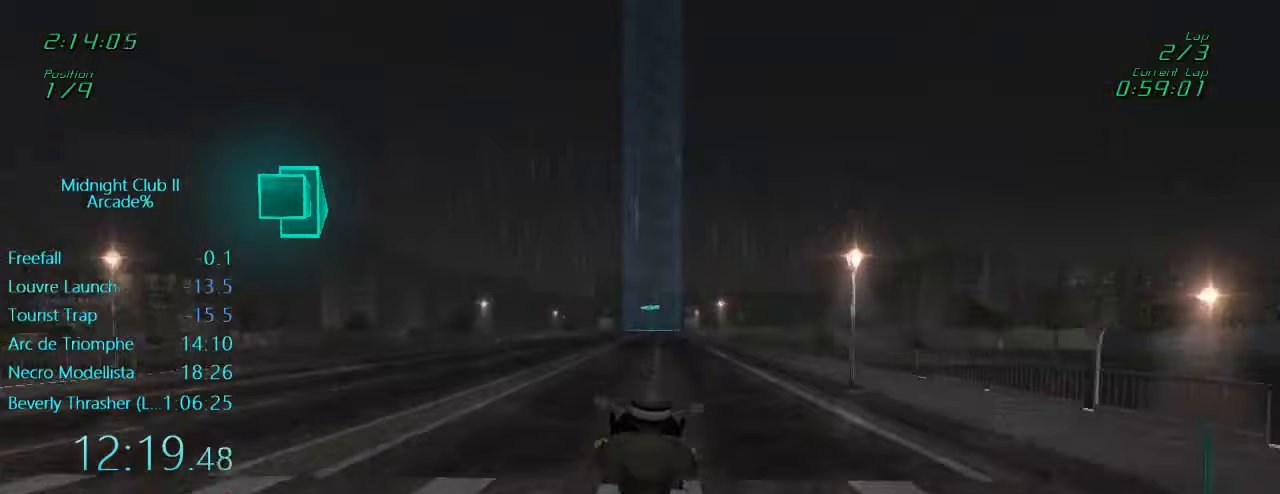
{"buttons": ["L1", "R2"], "left_stick": "center", "events": [[167, "A", "down"], [200, "left_stick", "right"], [267, "A", "up"], [300, "left_stick", "center"]]}
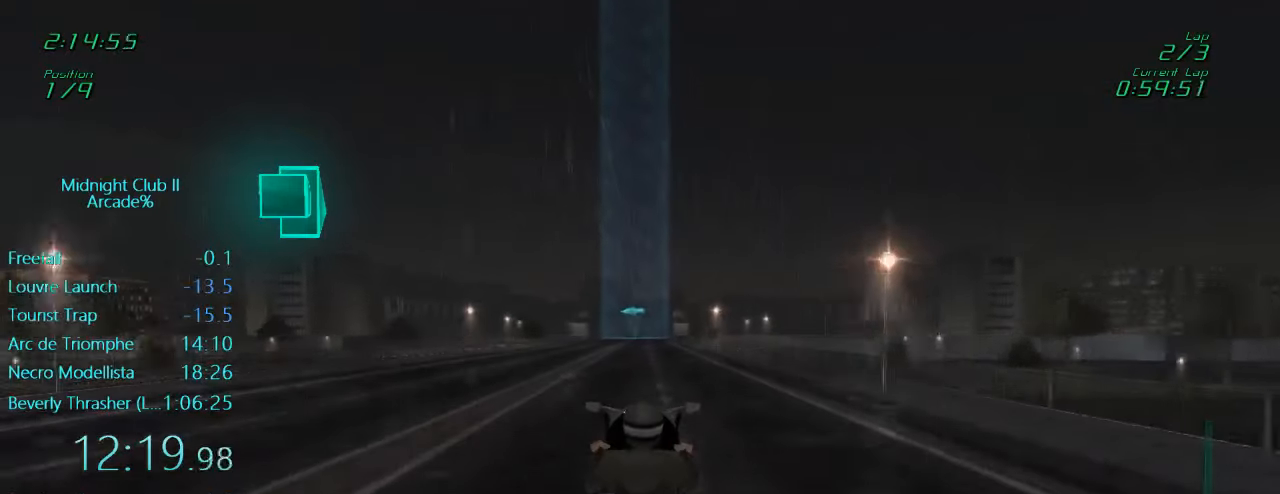
{"buttons": ["R2"], "left_stick": "center", "events": [[200, "left_stick", "right"], [267, "L1", "up"], [500, "left_stick", "center"]]}
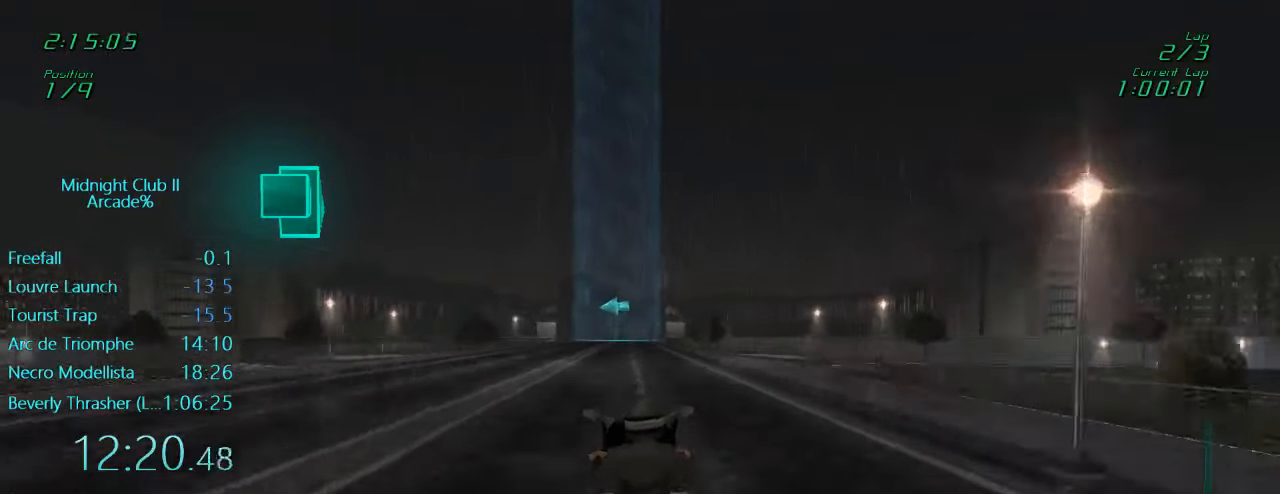
{"buttons": [], "left_stick": "center", "events": [[433, "R2", "up"]]}
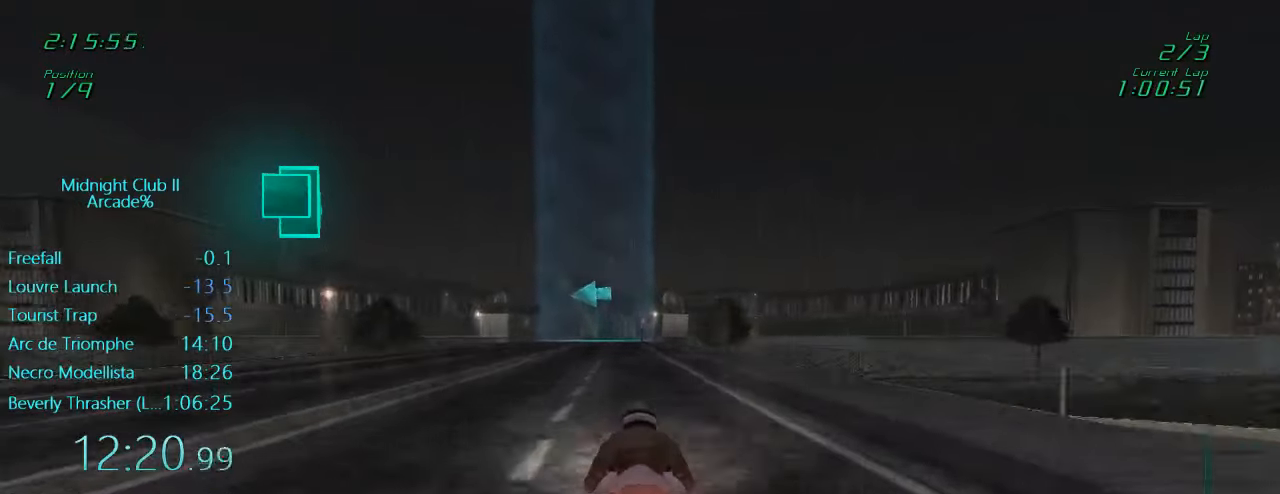
{"buttons": ["X", "L1"], "left_stick": "center", "events": [[33, "L1", "down"], [467, "X", "down"]]}
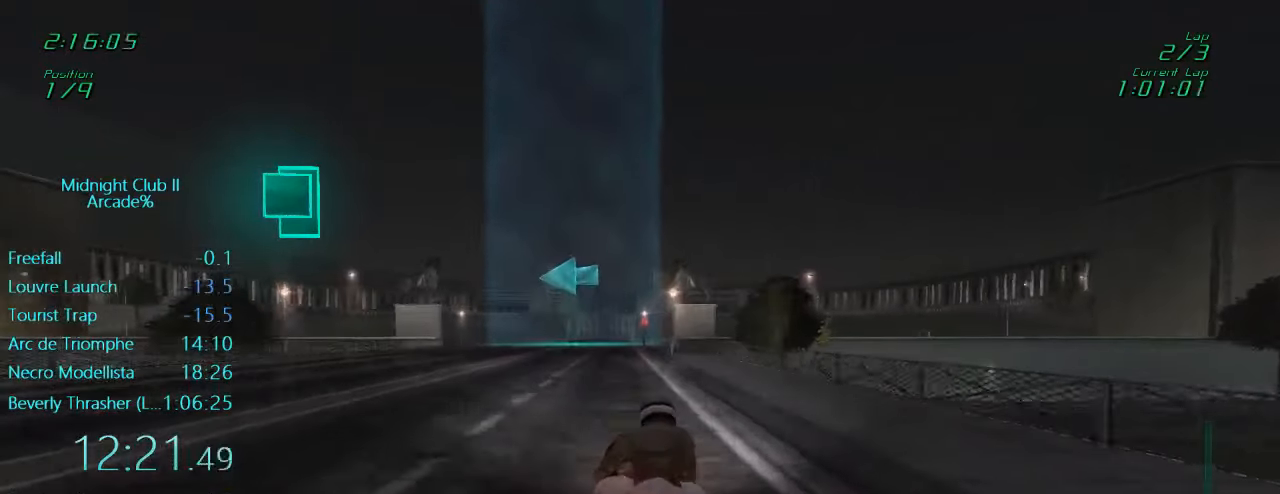
{"buttons": ["L1", "R2"], "left_stick": "left", "events": [[33, "L2", "down"], [67, "X", "up"], [233, "L2", "up"], [300, "left_stick", "left"], [400, "R2", "down"]]}
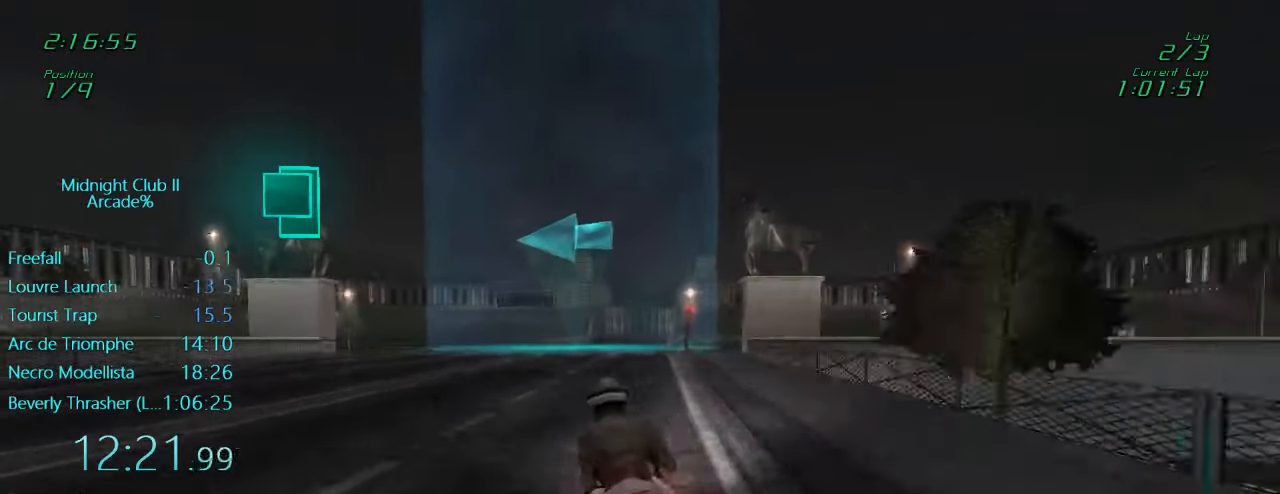
{"buttons": ["L1"], "left_stick": "left", "events": [[133, "R2", "up"], [300, "R2", "down"], [500, "R2", "up"]]}
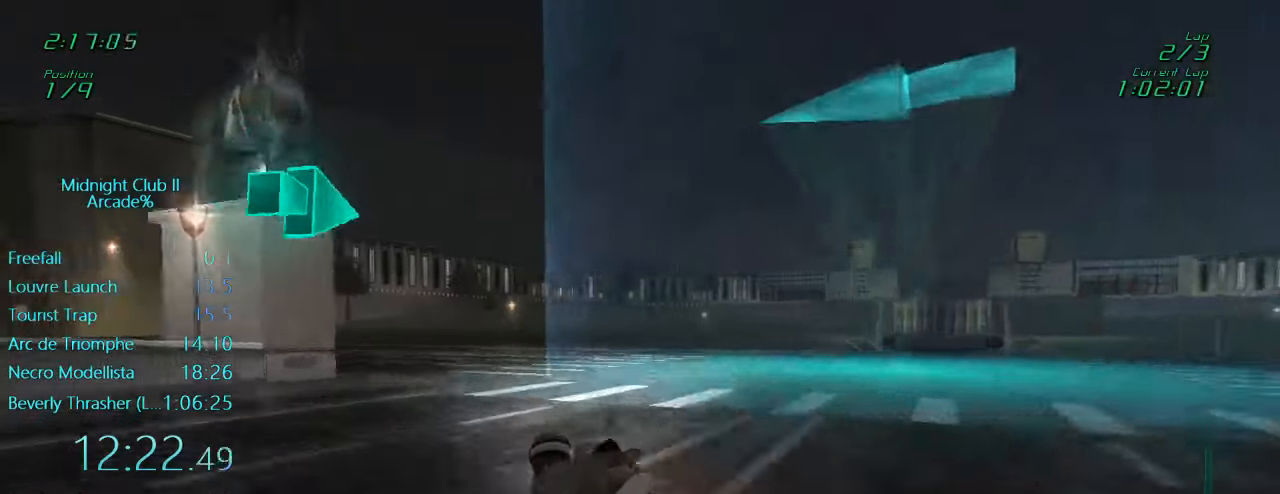
{"buttons": ["L1", "R2"], "left_stick": "left", "events": [[133, "R2", "down"]]}
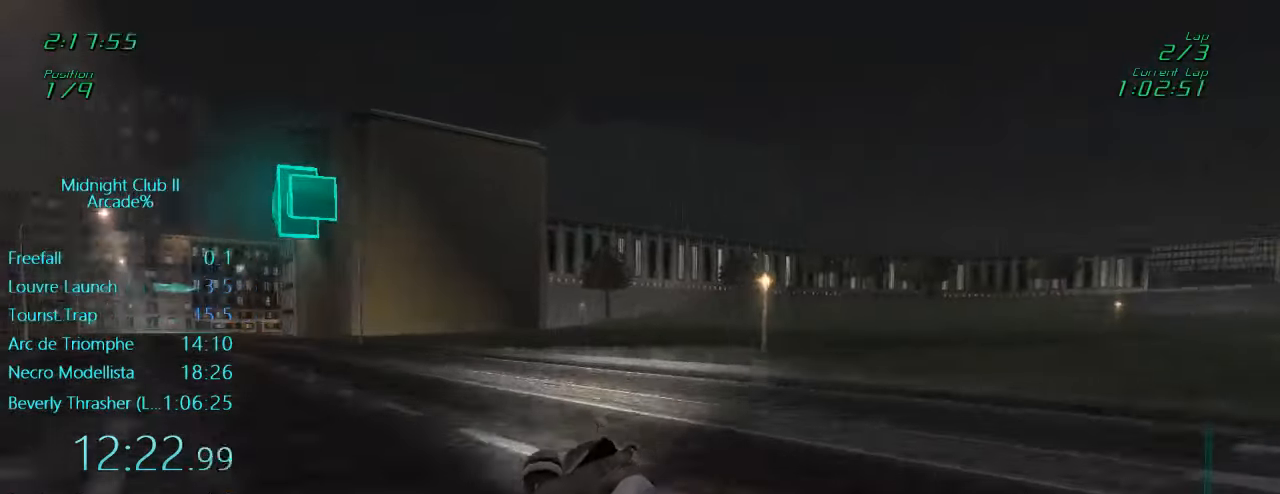
{"buttons": ["L1", "R2"], "left_stick": "left", "events": []}
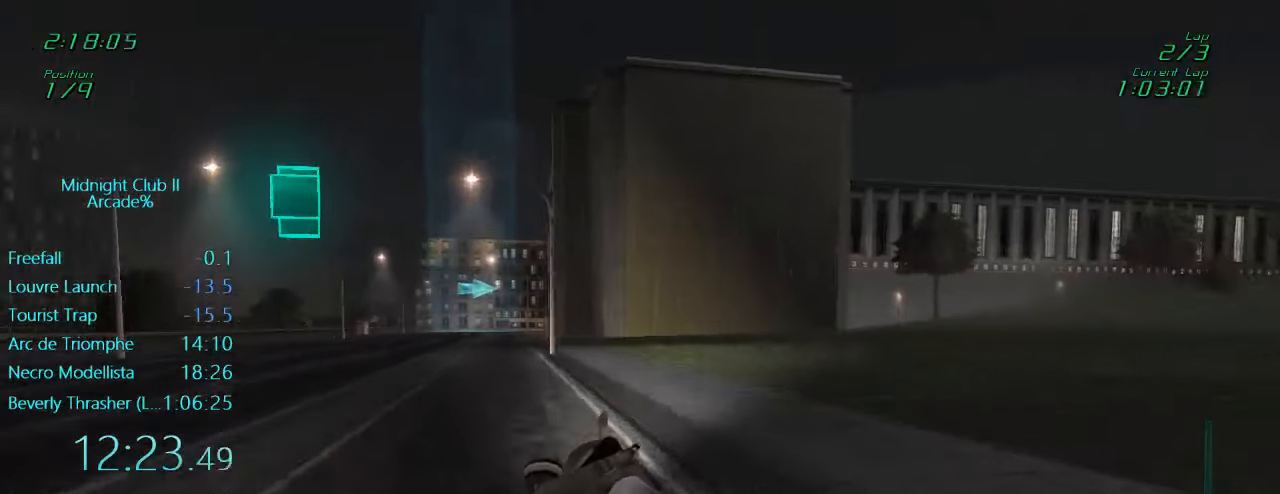
{"buttons": ["L1", "R2"], "left_stick": "center", "events": [[400, "left_stick", "center"]]}
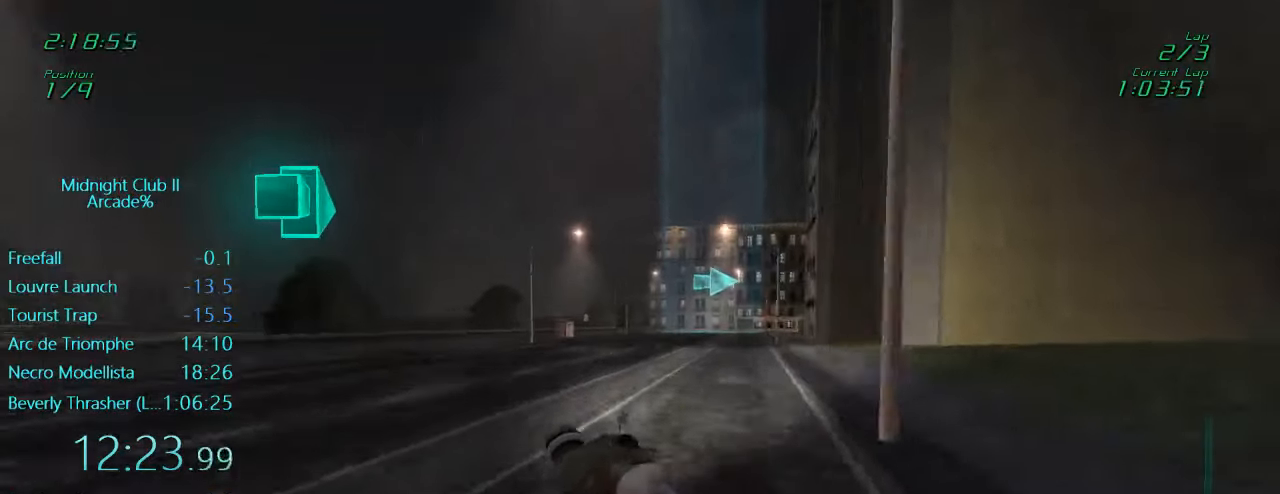
{"buttons": ["L1", "R2"], "left_stick": "center", "events": []}
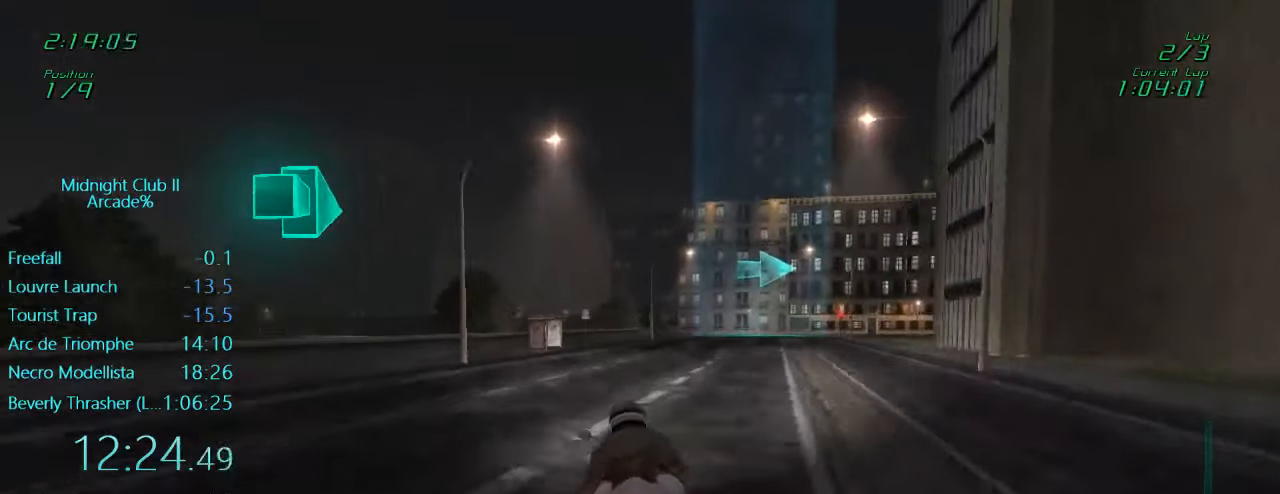
{"buttons": ["L1", "R2"], "left_stick": "right", "events": [[334, "left_stick", "right"]]}
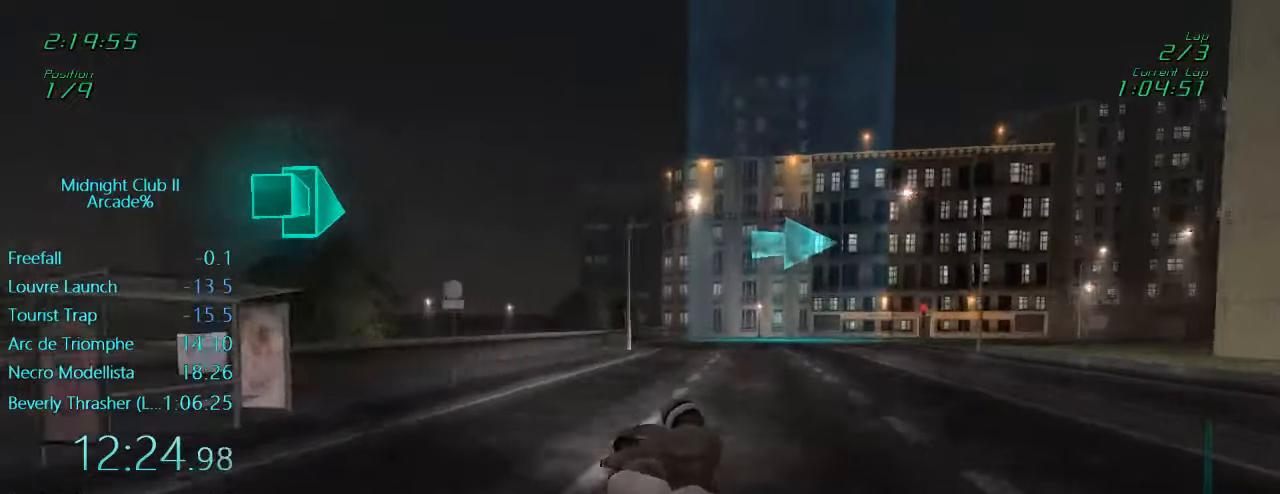
{"buttons": ["L1"], "left_stick": "right", "events": [[300, "R2", "up"]]}
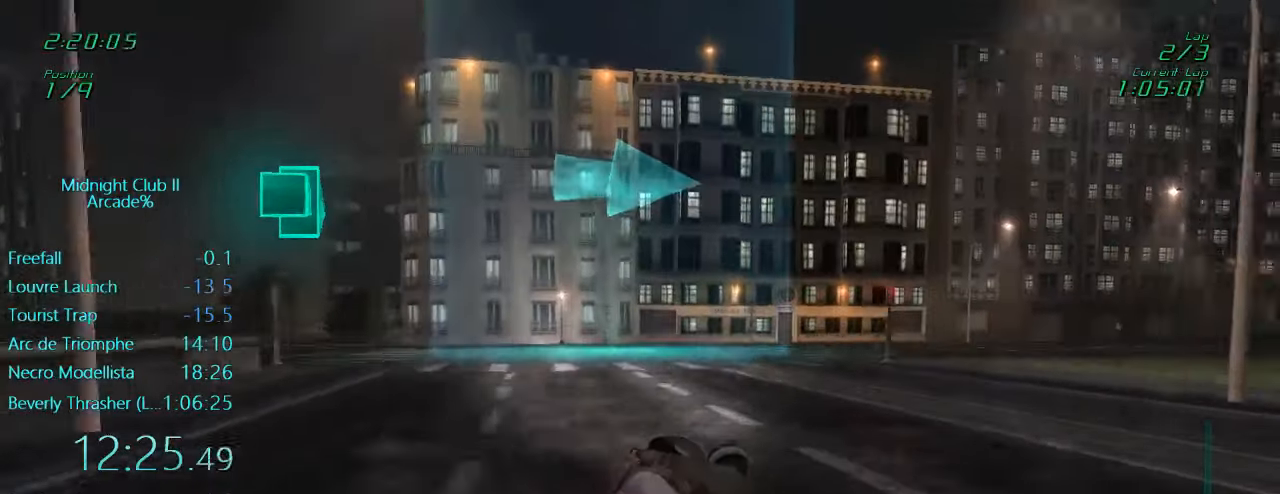
{"buttons": ["L1", "R2"], "left_stick": "right", "events": [[267, "X", "down"], [367, "X", "up"], [434, "R2", "down"]]}